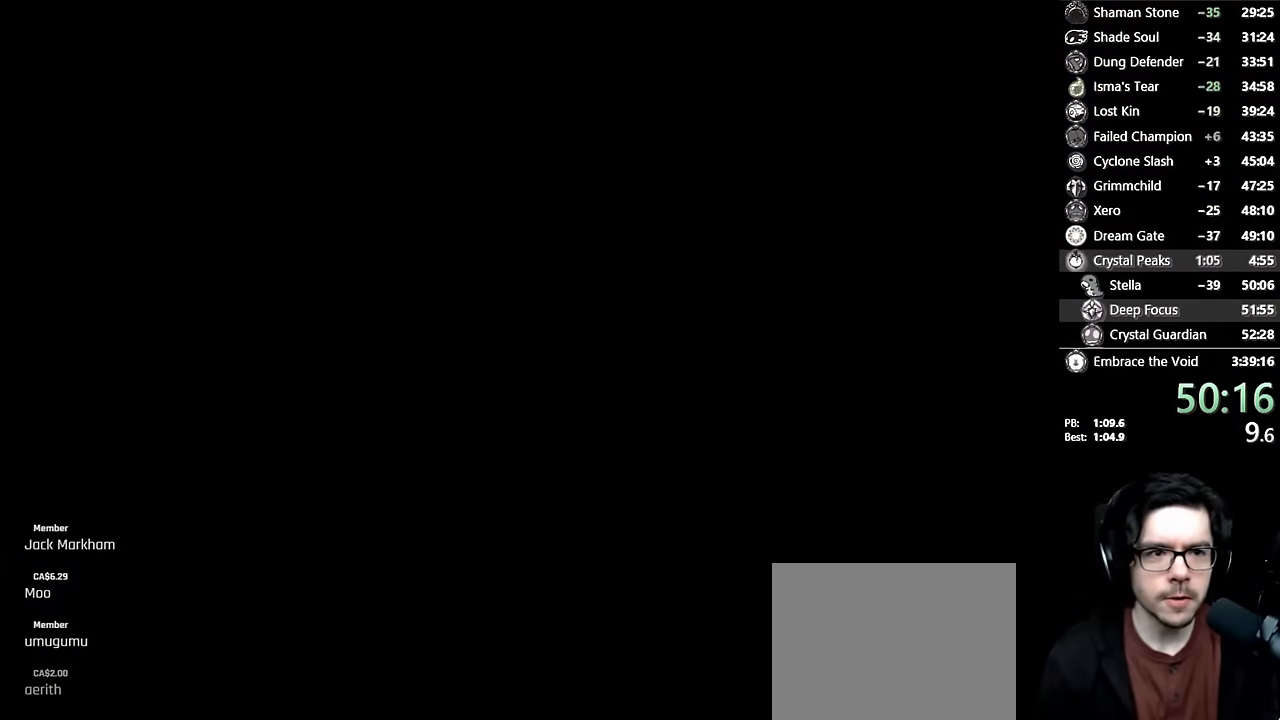
Gameplay with a controller (Xbox layout); each line is a JSON object with the inputs held at the frame after it (dt_ms = milliseconds from this image to that frame). "events" lists button and stick changes between this image and that frame as [ms after this image, input, new state], when the widget could be followed in between. Not read: L3 R3.
{"dt_ms": 500, "buttons": ["DPAD_RIGHT"], "left_stick": "center", "right_stick": "center", "events": [[416, "DPAD_RIGHT", "down"]]}
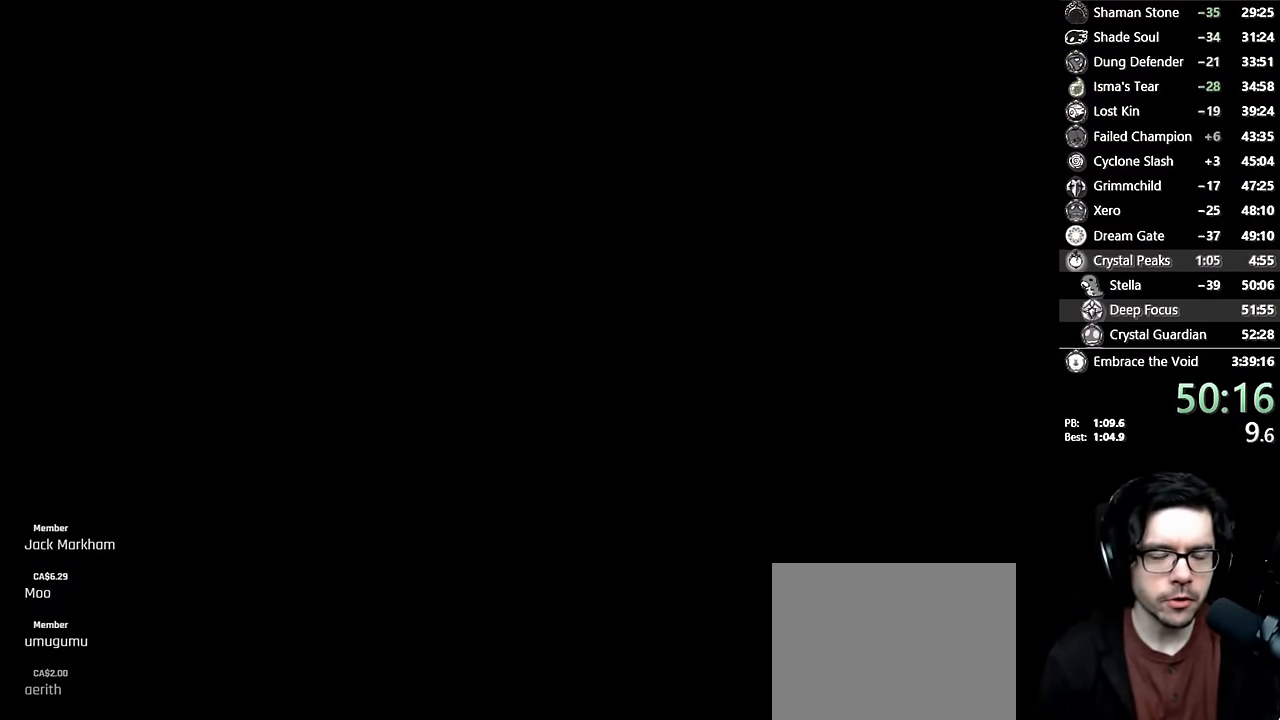
{"dt_ms": 500, "buttons": [], "left_stick": "center", "right_stick": "center", "events": [[116, "DPAD_RIGHT", "up"], [383, "DPAD_RIGHT", "down"], [500, "DPAD_RIGHT", "up"]]}
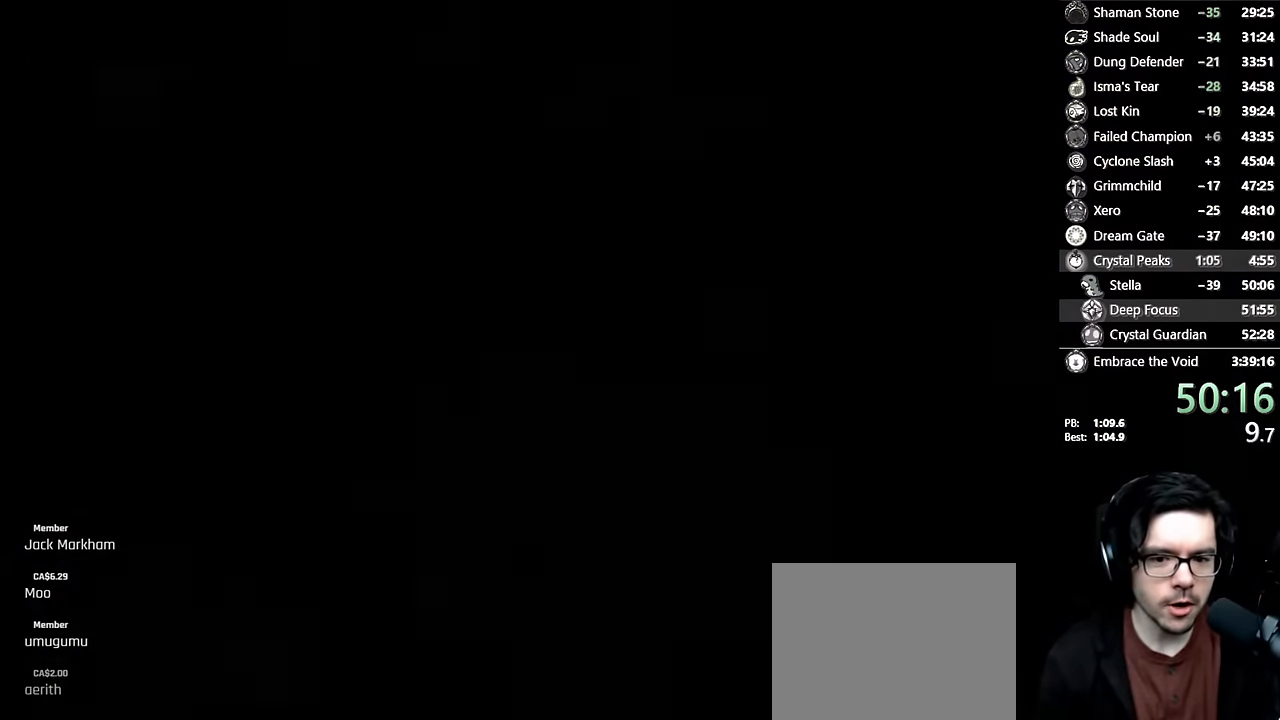
{"dt_ms": 500, "buttons": ["L2", "DPAD_RIGHT"], "left_stick": "center", "right_stick": "center", "events": [[233, "DPAD_RIGHT", "down"], [483, "L2", "down"]]}
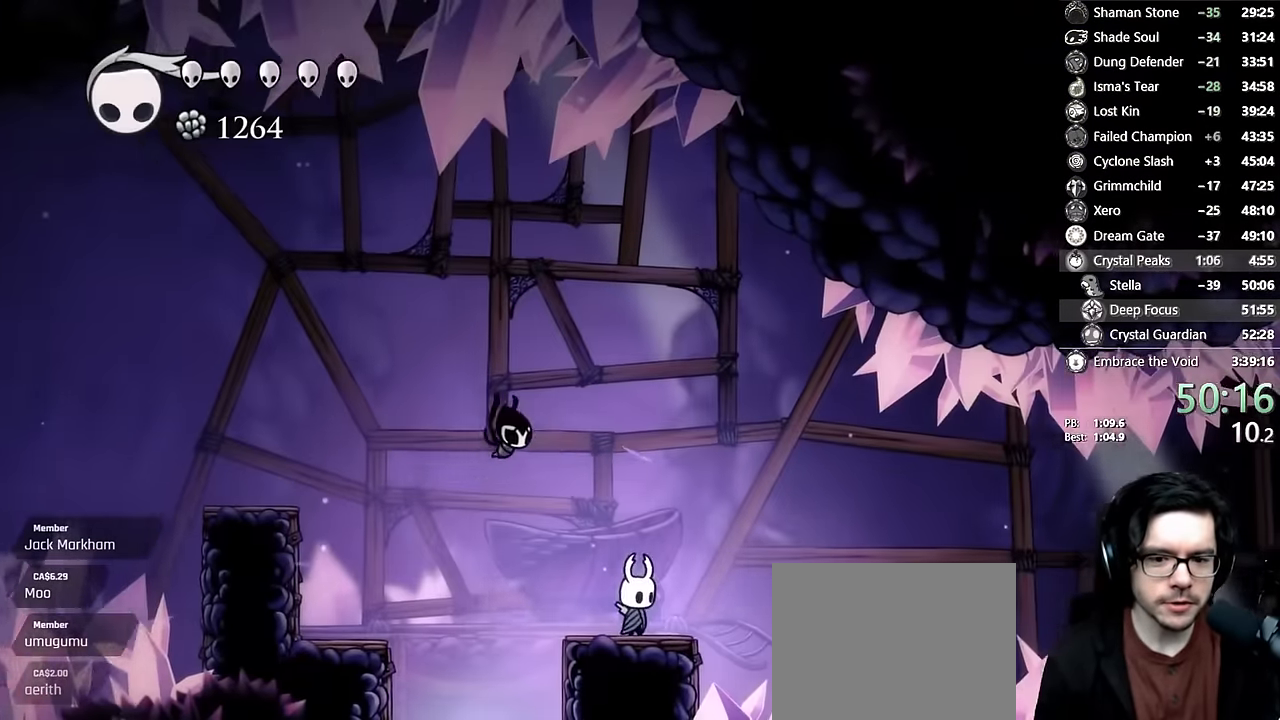
{"dt_ms": 500, "buttons": ["L2", "DPAD_RIGHT"], "left_stick": "center", "right_stick": "center", "events": []}
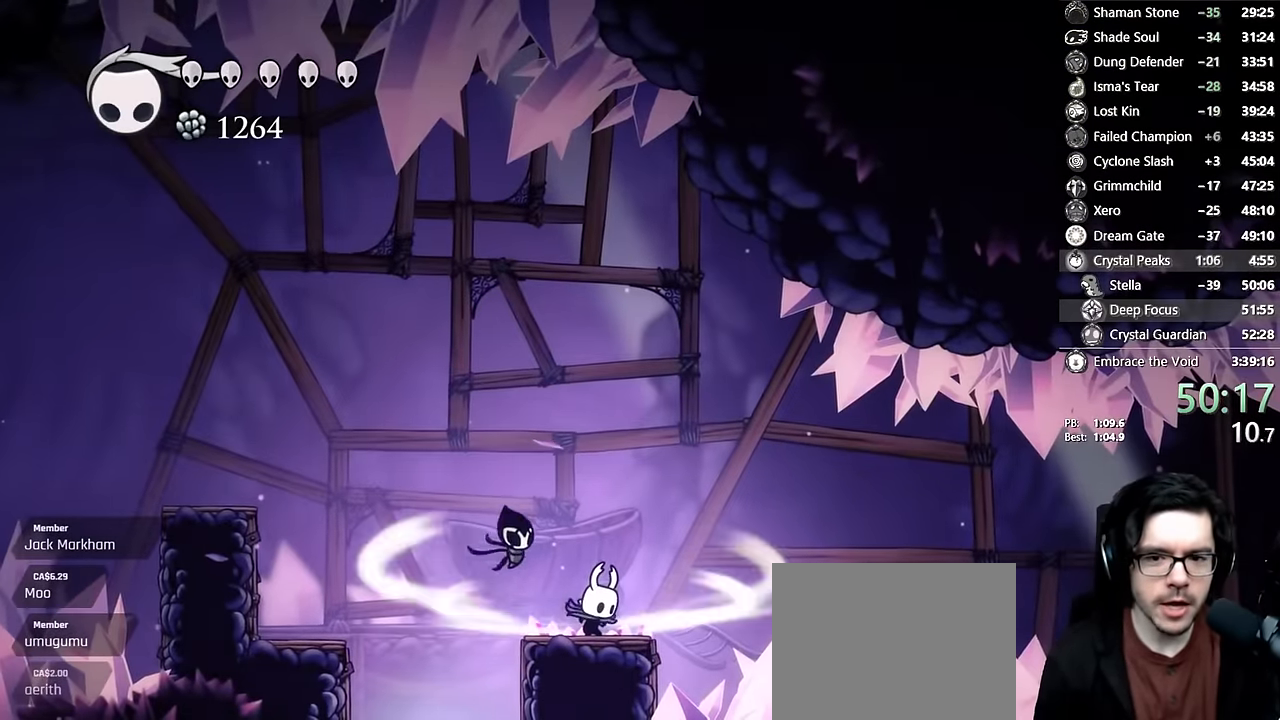
{"dt_ms": 500, "buttons": ["DPAD_RIGHT"], "left_stick": "center", "right_stick": "center", "events": [[350, "L2", "up"]]}
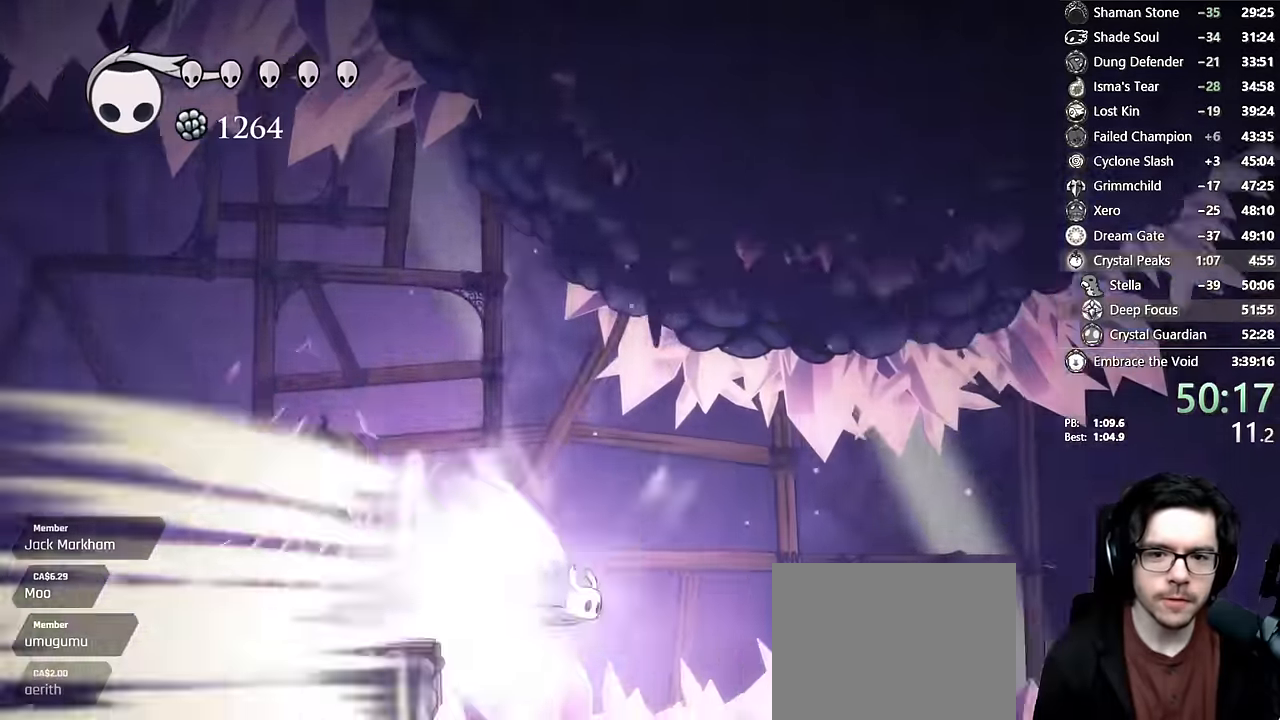
{"dt_ms": 1000, "buttons": ["DPAD_RIGHT"], "left_stick": "center", "right_stick": "center"}
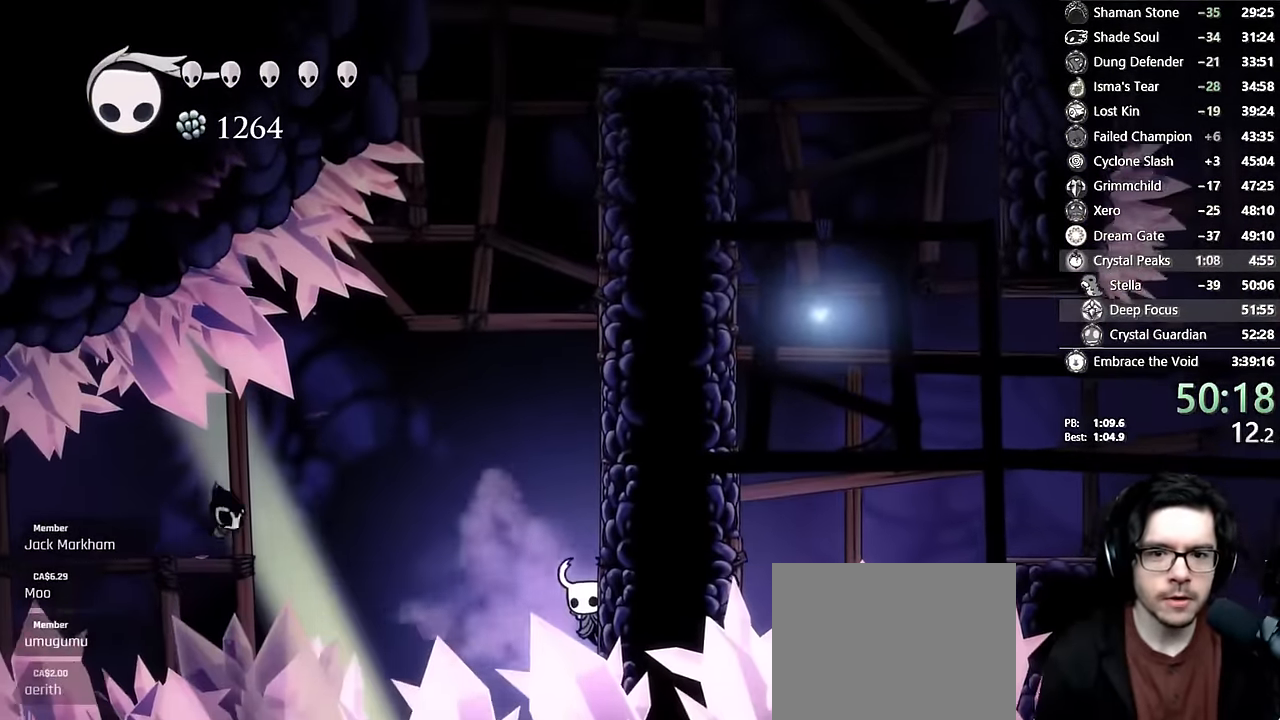
{"dt_ms": 1000, "buttons": ["A", "DPAD_RIGHT"], "left_stick": "center", "right_stick": "center"}
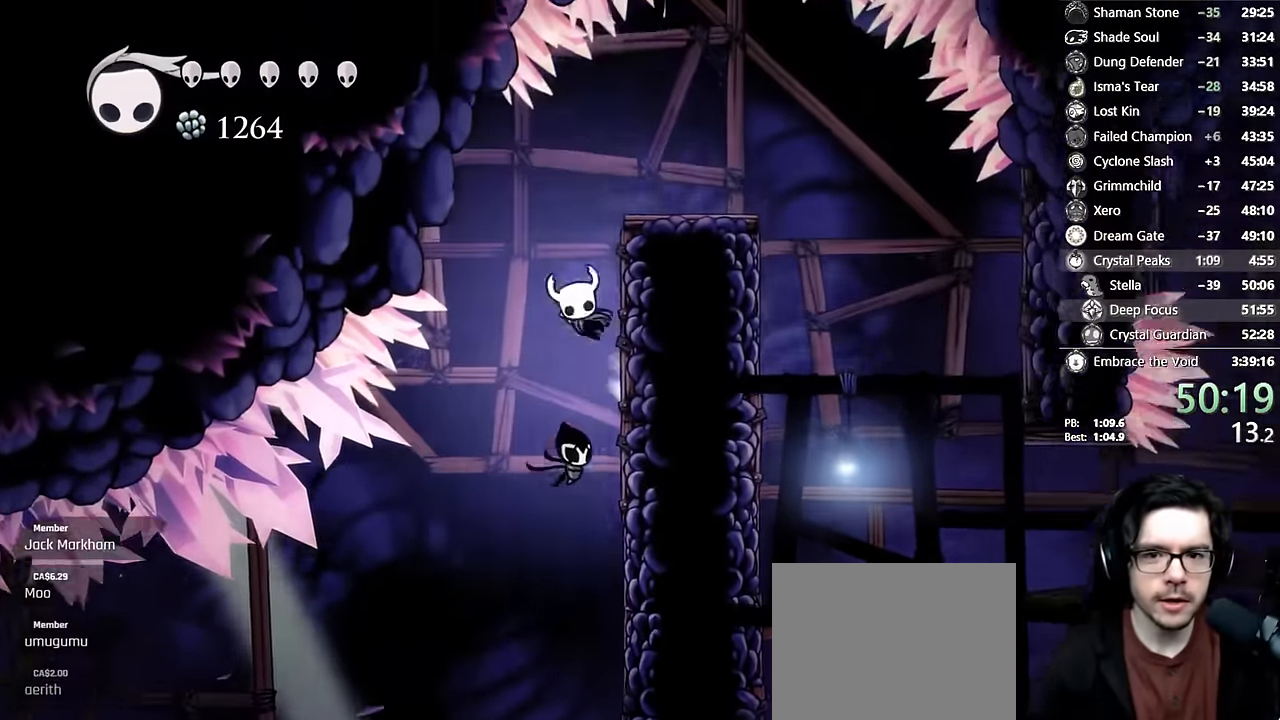
{"dt_ms": 500, "buttons": ["DPAD_RIGHT"], "left_stick": "center", "right_stick": "center", "events": [[250, "R2", "down"], [400, "A", "up"], [450, "R2", "up"]]}
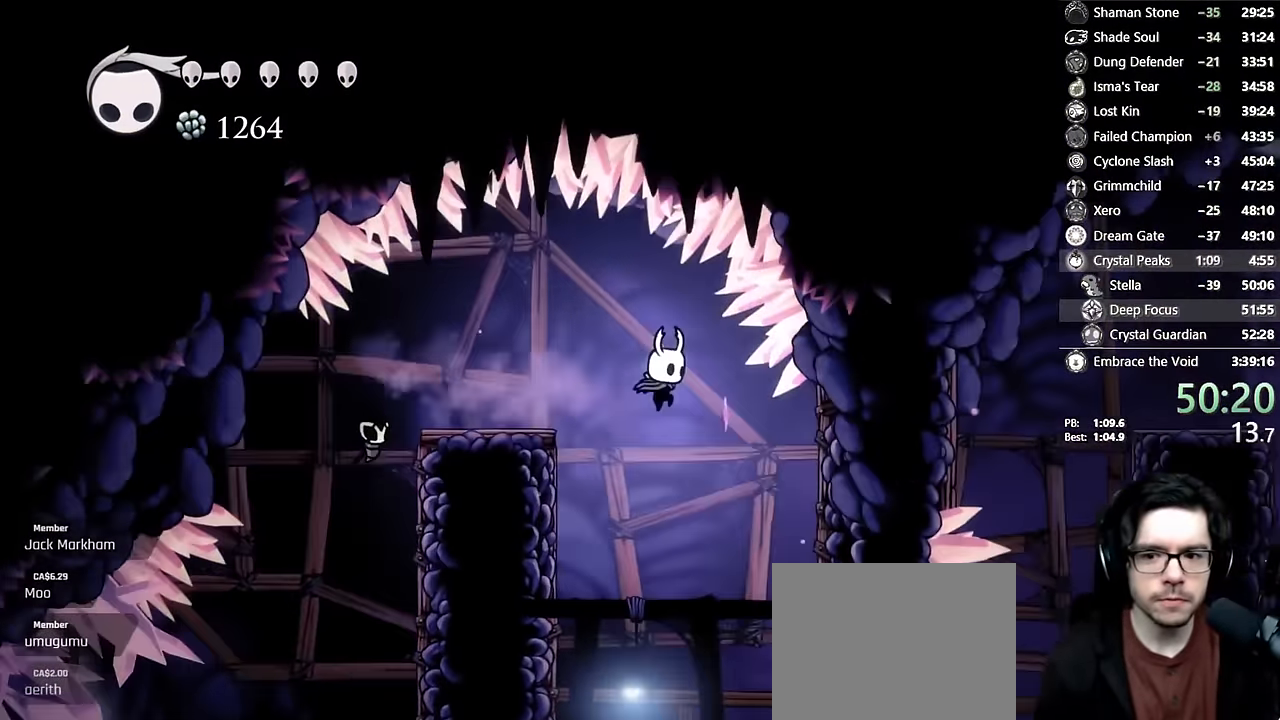
{"dt_ms": 500, "buttons": ["DPAD_RIGHT"], "left_stick": "center", "right_stick": "center"}
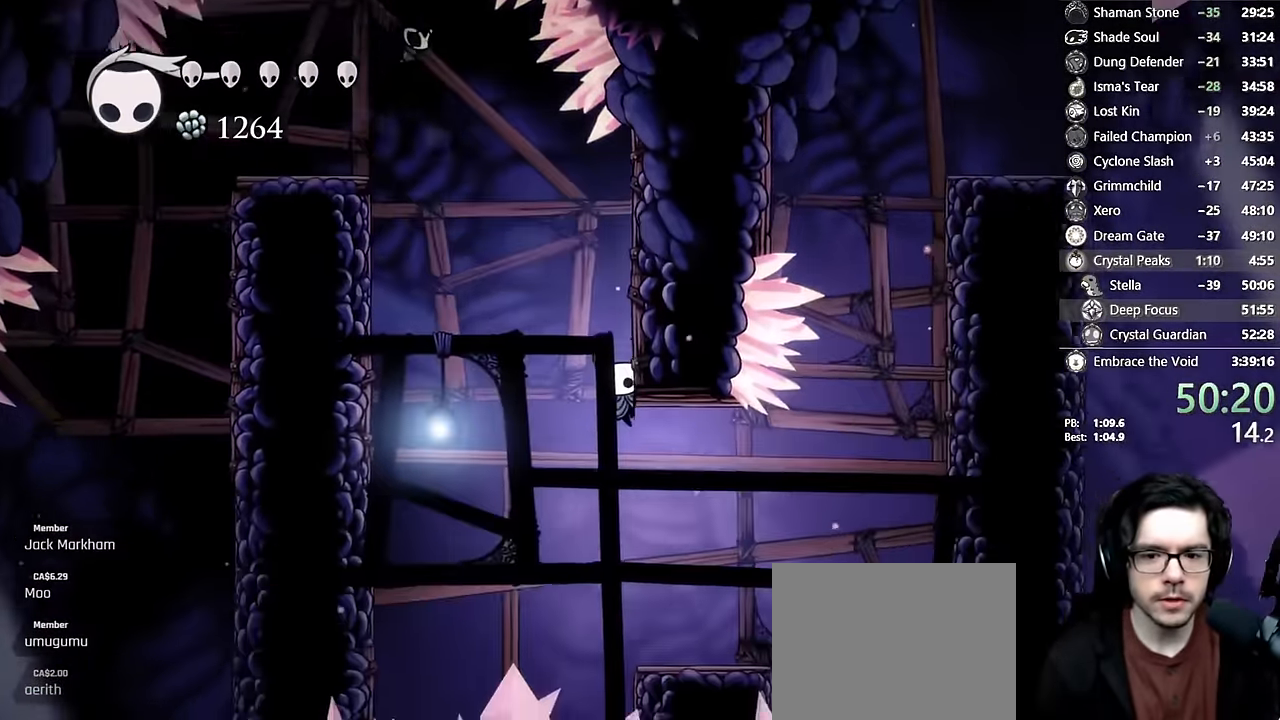
{"dt_ms": 1000, "buttons": ["A", "DPAD_RIGHT"], "left_stick": "center", "right_stick": "center"}
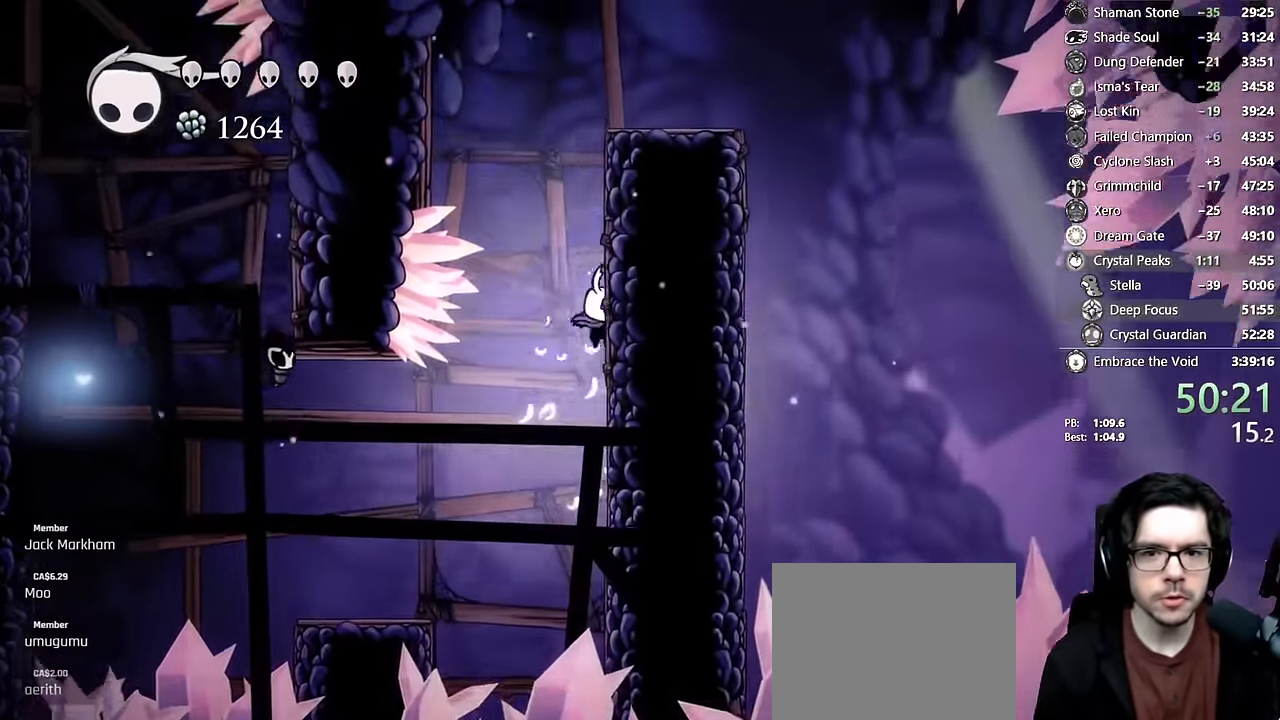
{"dt_ms": 500, "buttons": ["A", "R2", "DPAD_RIGHT"], "left_stick": "center", "right_stick": "center", "events": [[16, "A", "up"], [66, "A", "down"], [250, "DPAD_RIGHT", "up"], [433, "R2", "down"], [483, "DPAD_RIGHT", "down"]]}
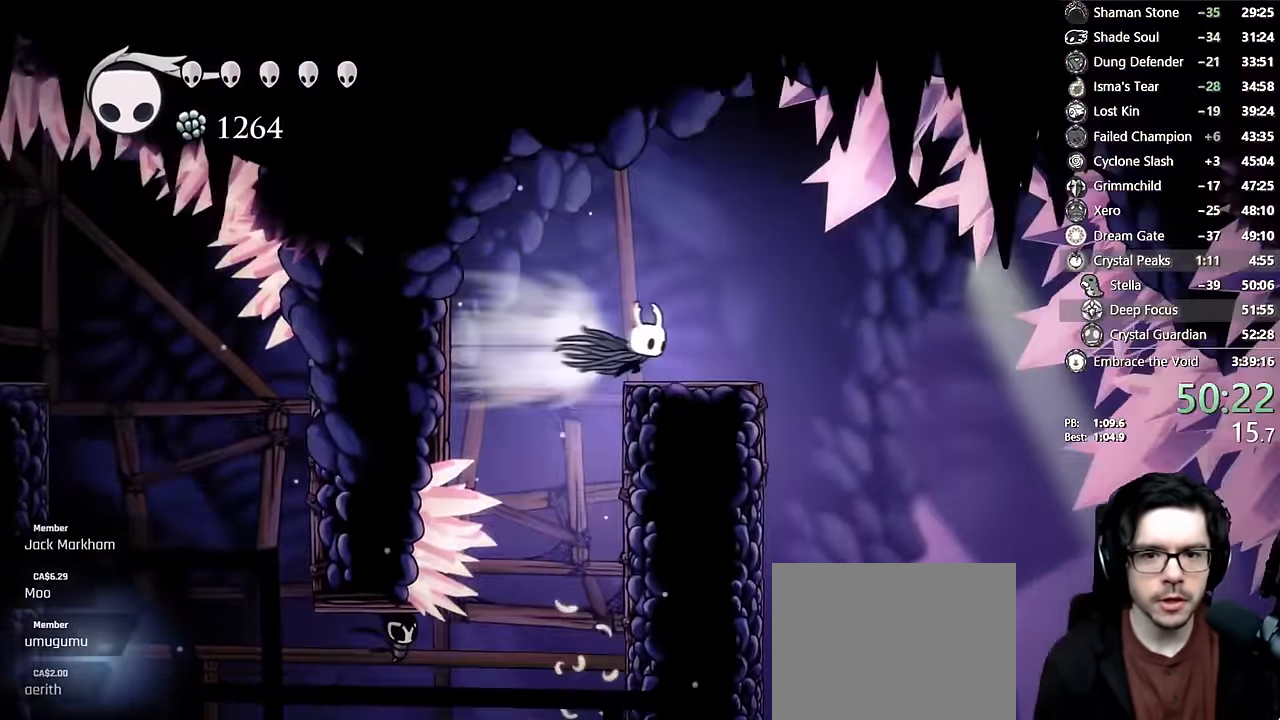
{"dt_ms": 500, "buttons": [], "left_stick": "center", "right_stick": "center", "events": [[166, "A", "up"], [166, "R2", "up"], [250, "DPAD_RIGHT", "up"]]}
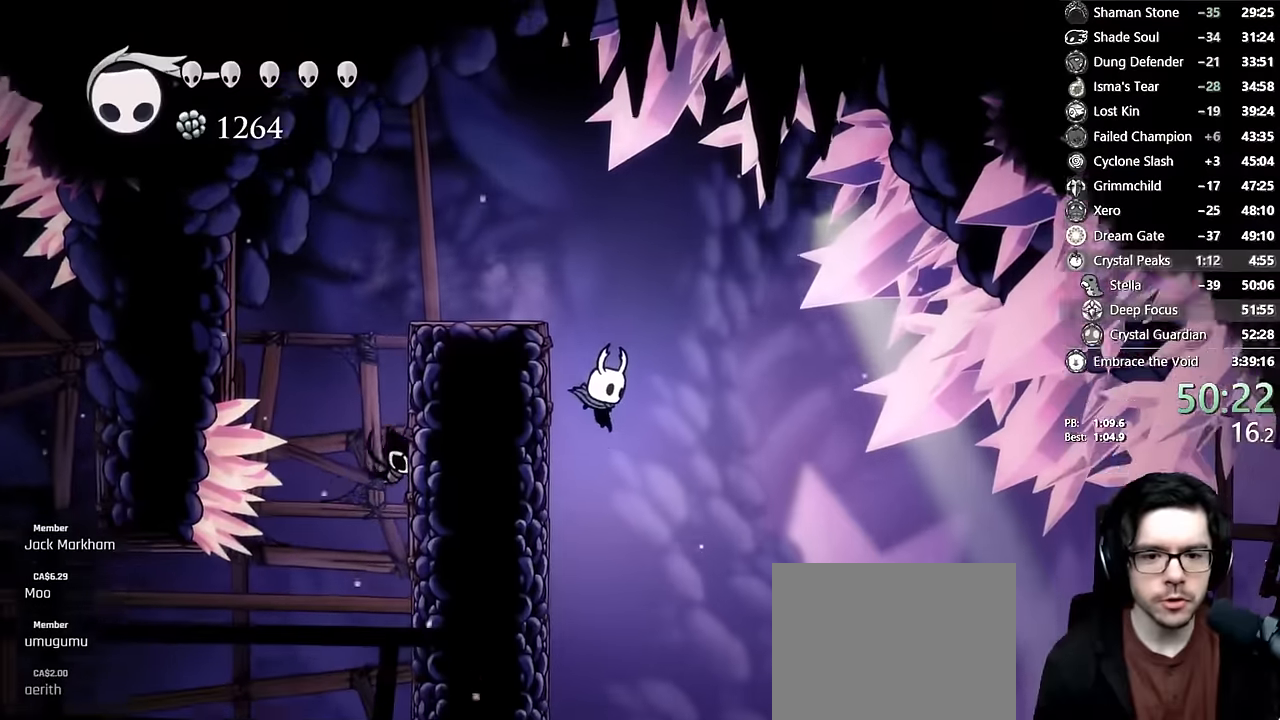
{"dt_ms": 500, "buttons": ["L2", "DPAD_LEFT"], "left_stick": "center", "right_stick": "center", "events": [[50, "DPAD_LEFT", "down"], [300, "L2", "down"]]}
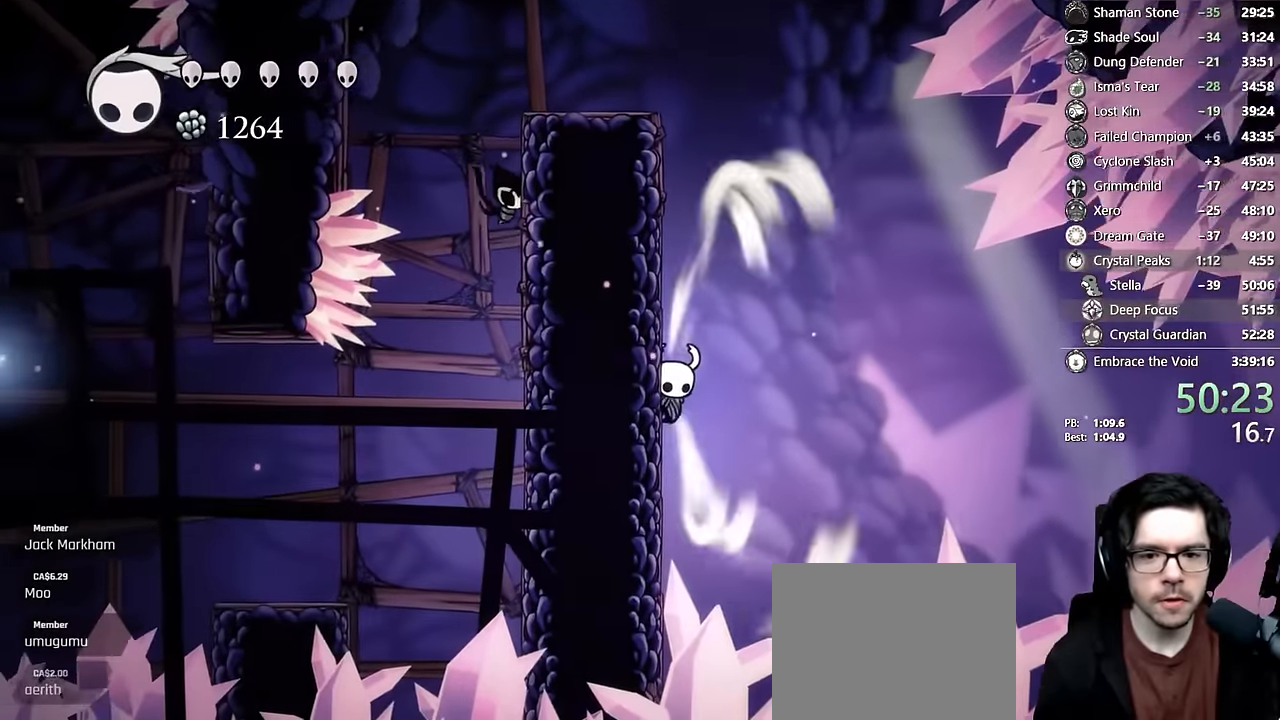
{"dt_ms": 500, "buttons": ["L2", "DPAD_LEFT"], "left_stick": "center", "right_stick": "center", "events": []}
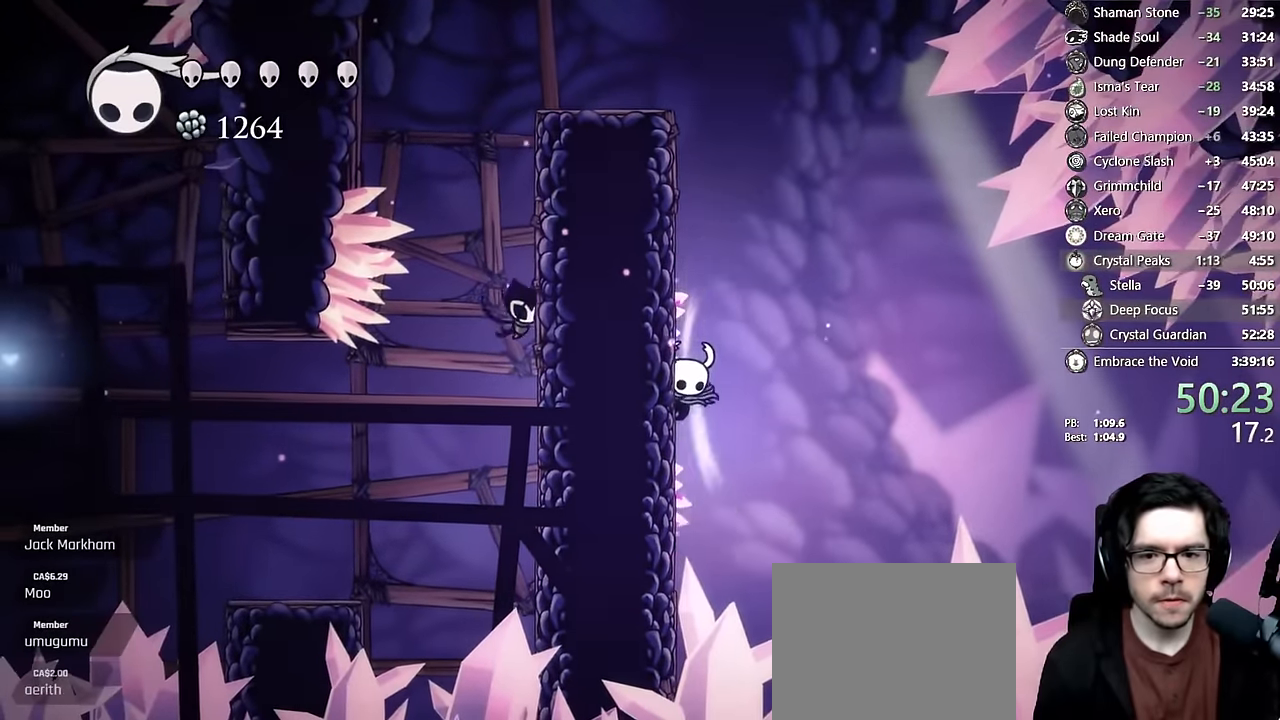
{"dt_ms": 500, "buttons": ["DPAD_RIGHT"], "left_stick": "center", "right_stick": "center"}
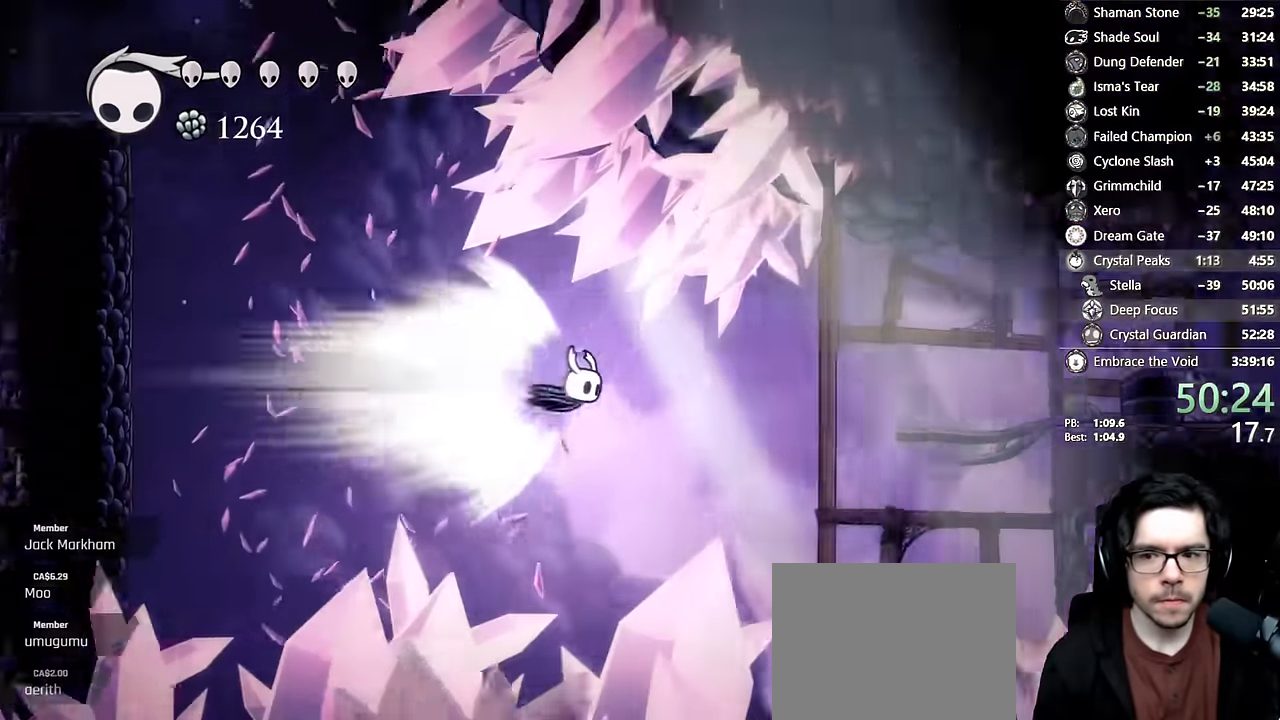
{"dt_ms": 500, "buttons": ["DPAD_RIGHT"], "left_stick": "center", "right_stick": "center", "events": []}